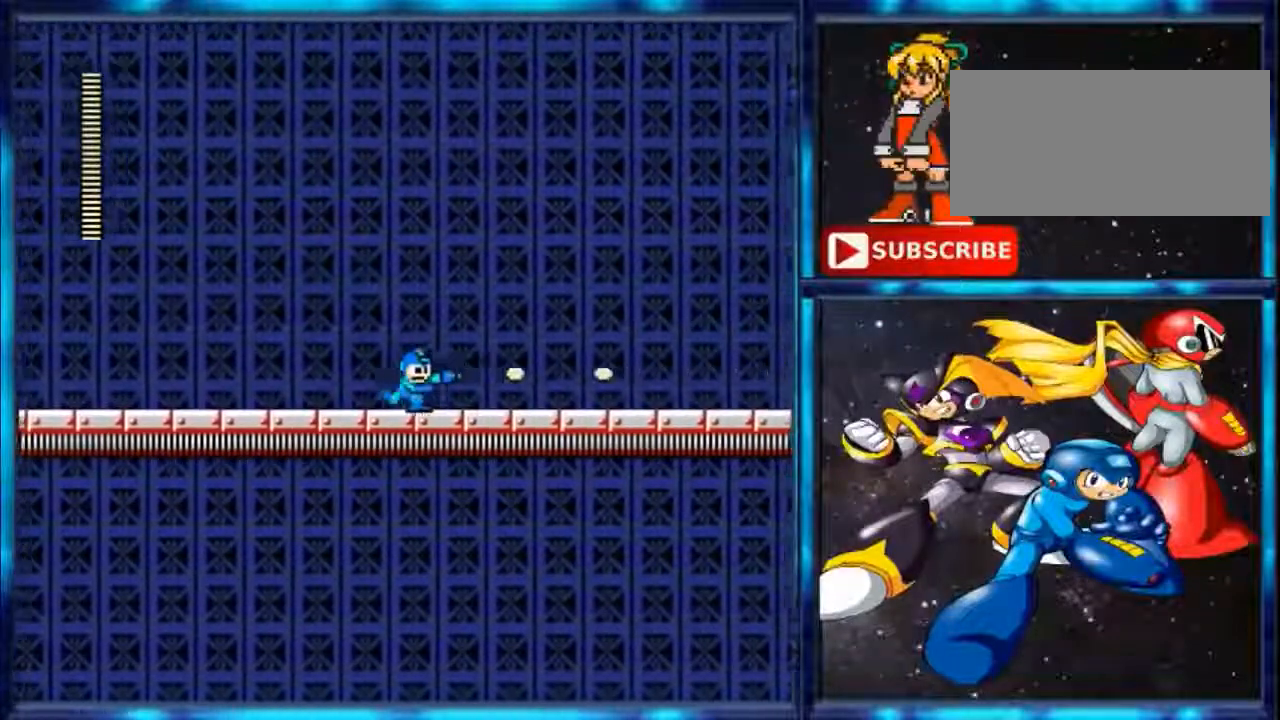
Gameplay with a controller (Nintendo layout); each line is a JSON object with the inputs held at the frame after it. "events" lists button and stick changes between this image and that frame as [ms after this image, input, new state], when the widget could be followed in between. Not read: L3 R3.
{"buttons": ["DPAD_RIGHT"], "events": [[33, "B", "up"]]}
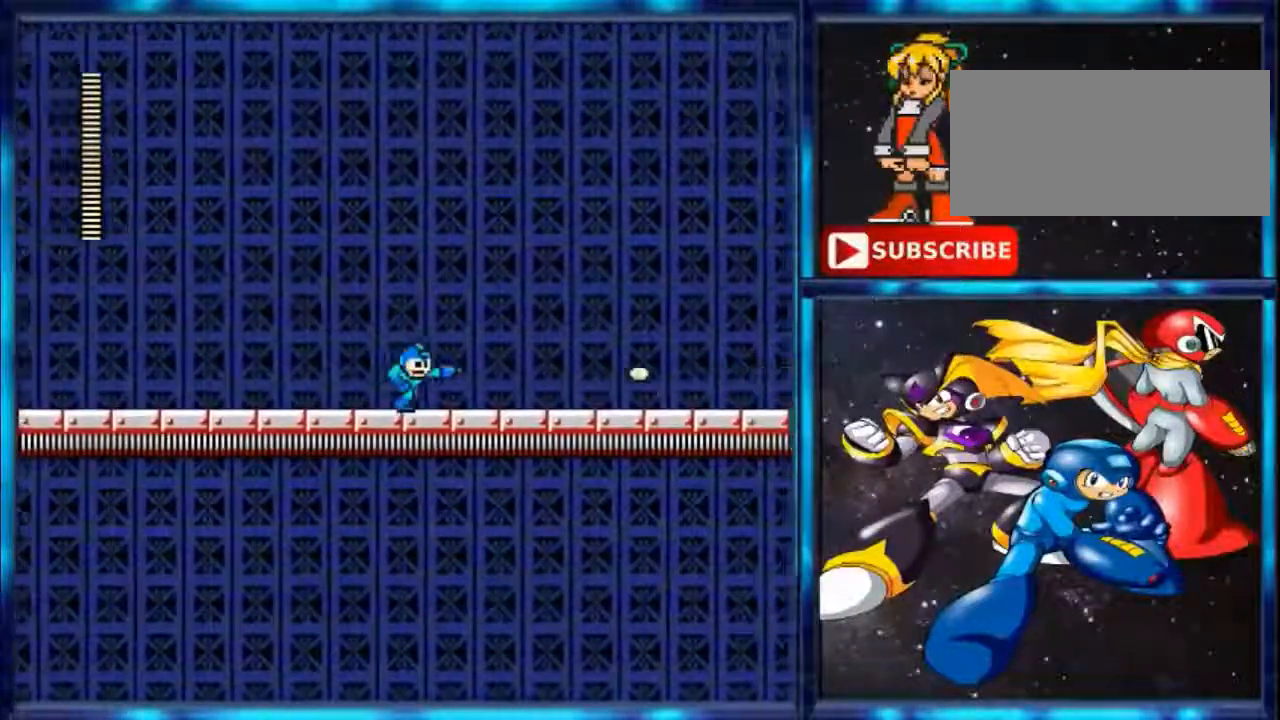
{"buttons": ["DPAD_RIGHT"], "events": []}
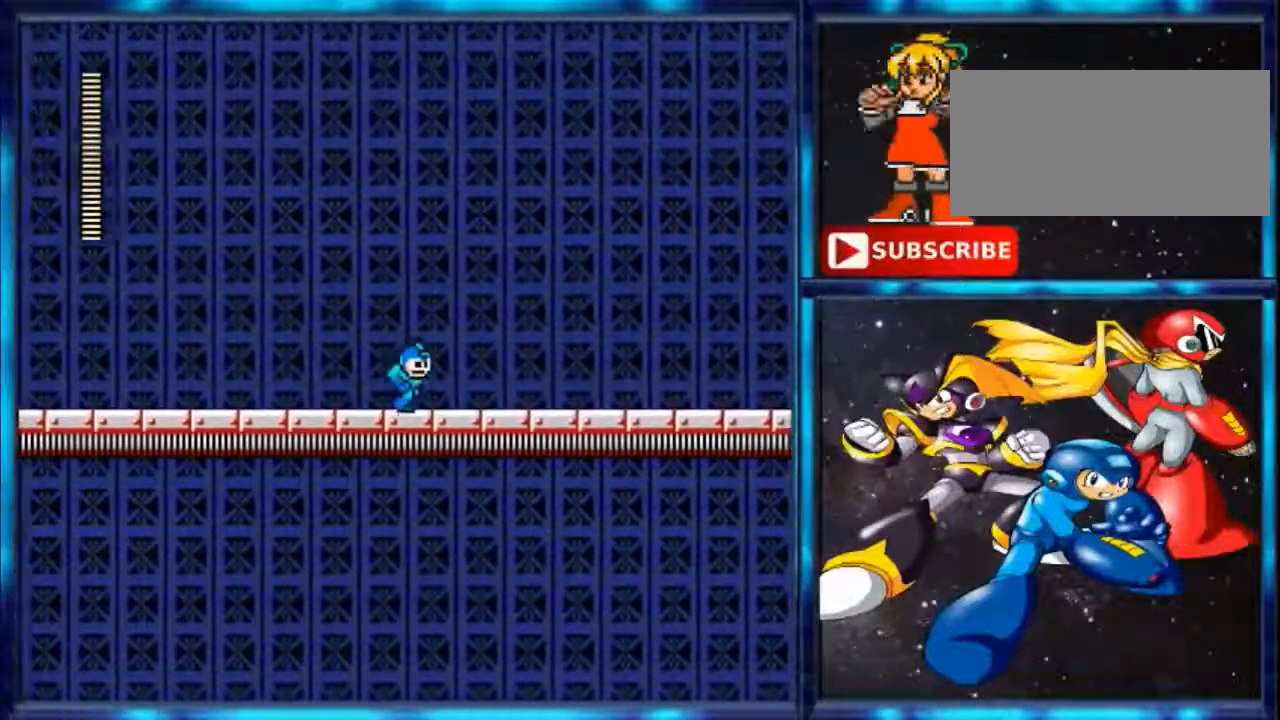
{"buttons": ["DPAD_RIGHT"], "events": []}
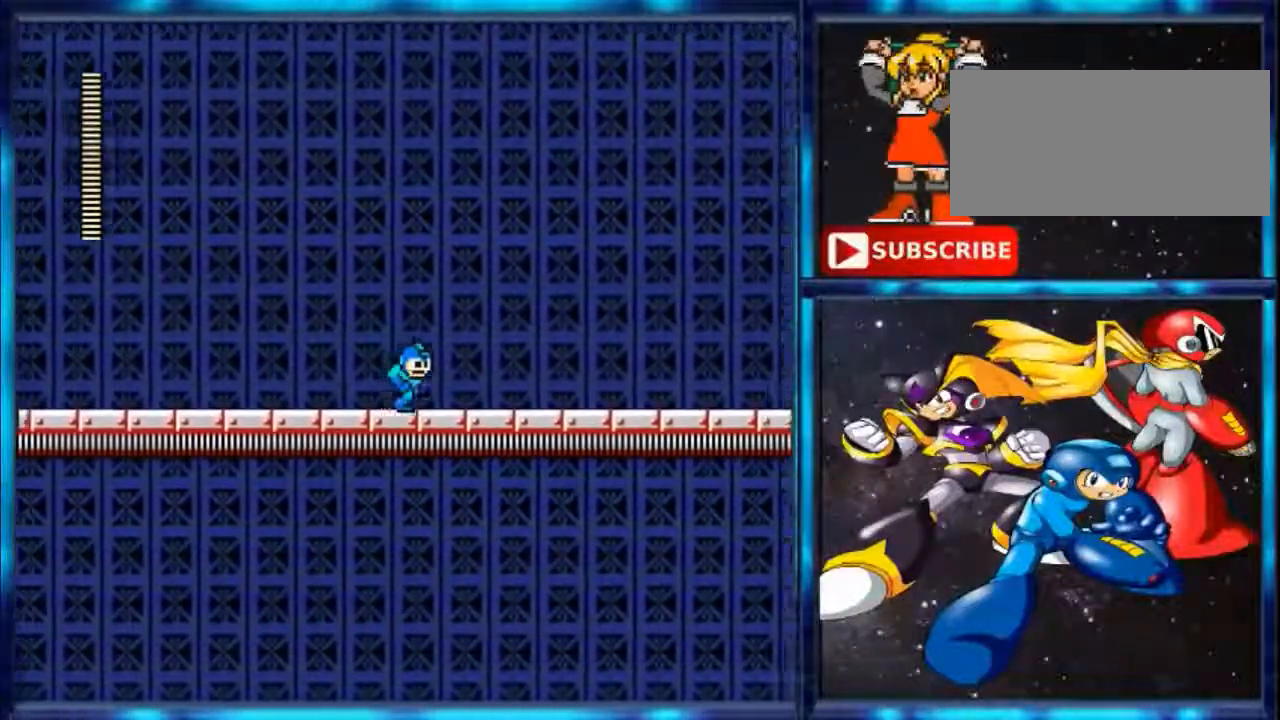
{"buttons": ["DPAD_RIGHT"], "events": []}
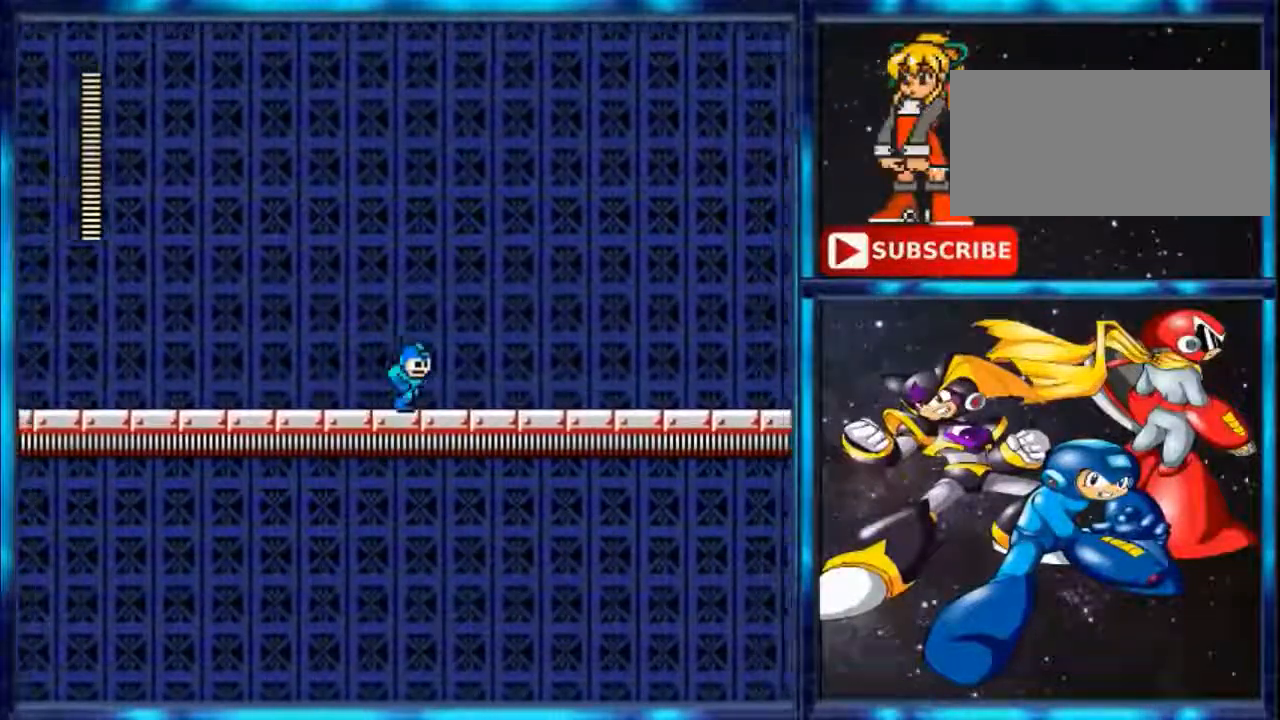
{"buttons": ["DPAD_RIGHT"], "events": [[300, "B", "down"], [367, "B", "up"]]}
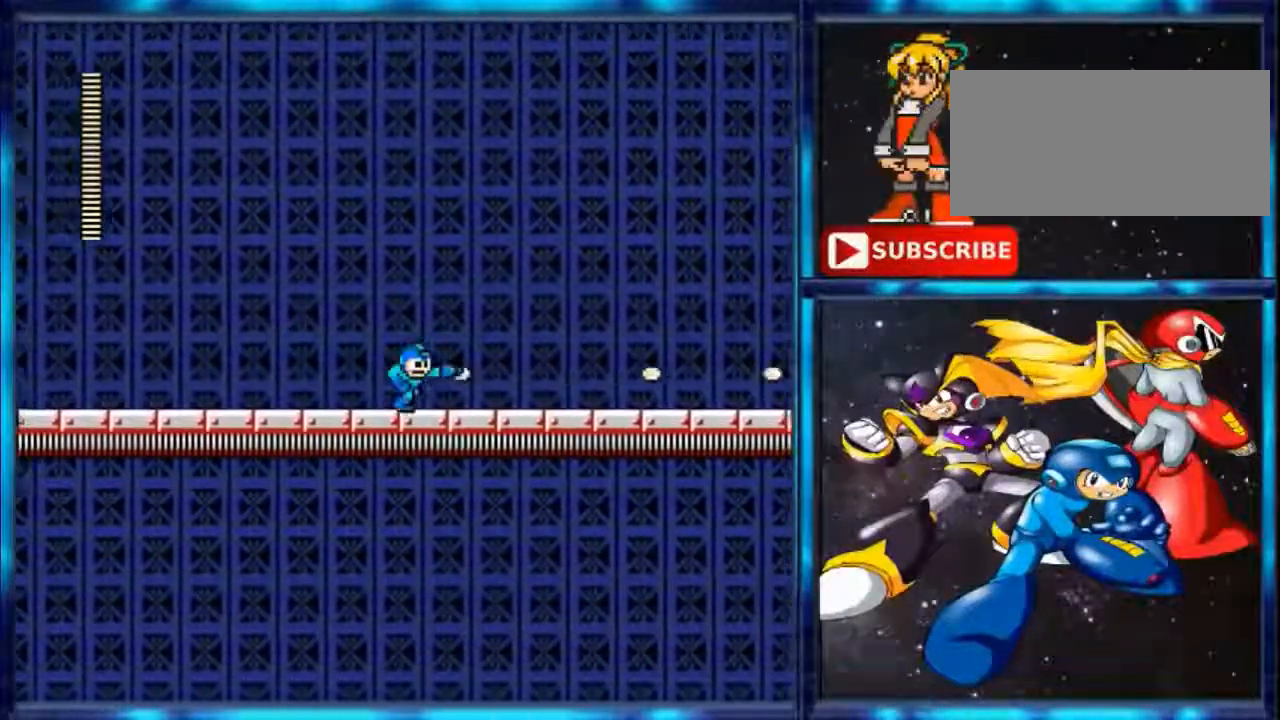
{"buttons": ["DPAD_RIGHT"], "events": []}
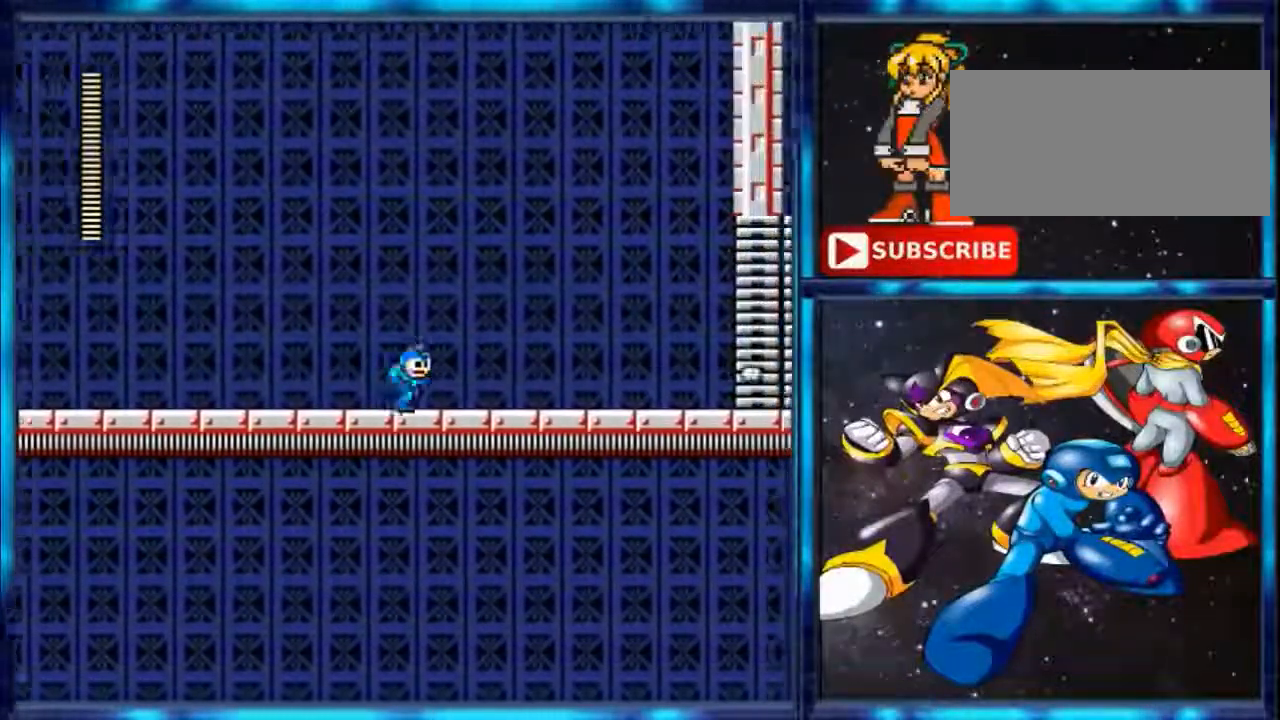
{"buttons": ["B", "DPAD_RIGHT"], "events": [[133, "B", "down"], [200, "B", "up"], [500, "B", "down"]]}
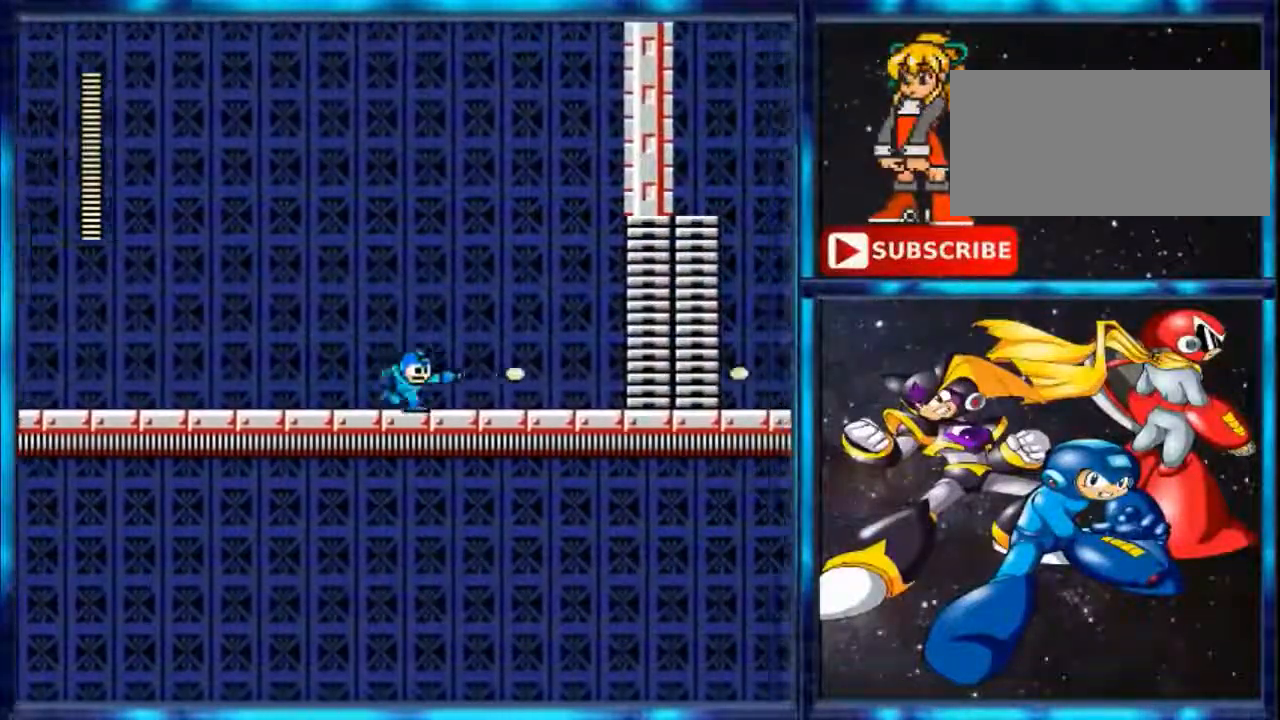
{"buttons": ["B", "DPAD_RIGHT"], "events": [[67, "B", "up"], [367, "B", "down"], [434, "B", "up"], [501, "B", "down"]]}
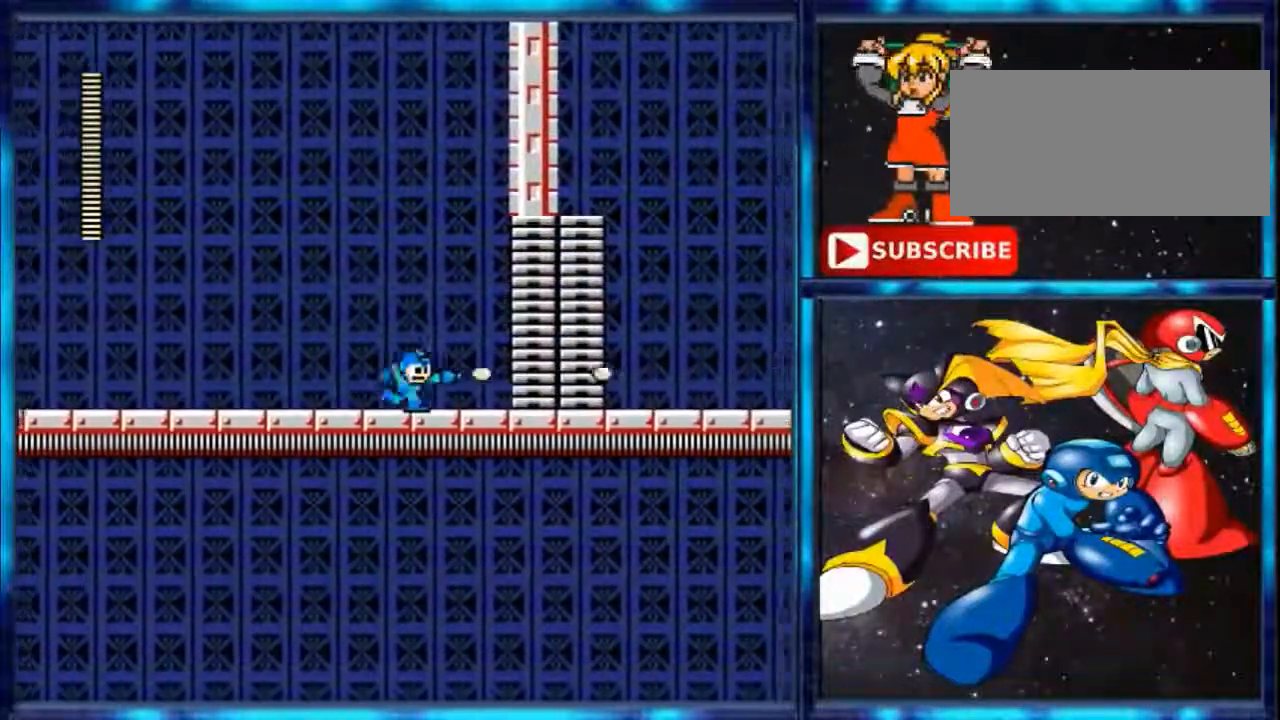
{"buttons": ["DPAD_RIGHT"], "events": [[33, "B", "up"], [167, "B", "down"], [200, "B", "up"], [334, "B", "down"], [434, "B", "up"]]}
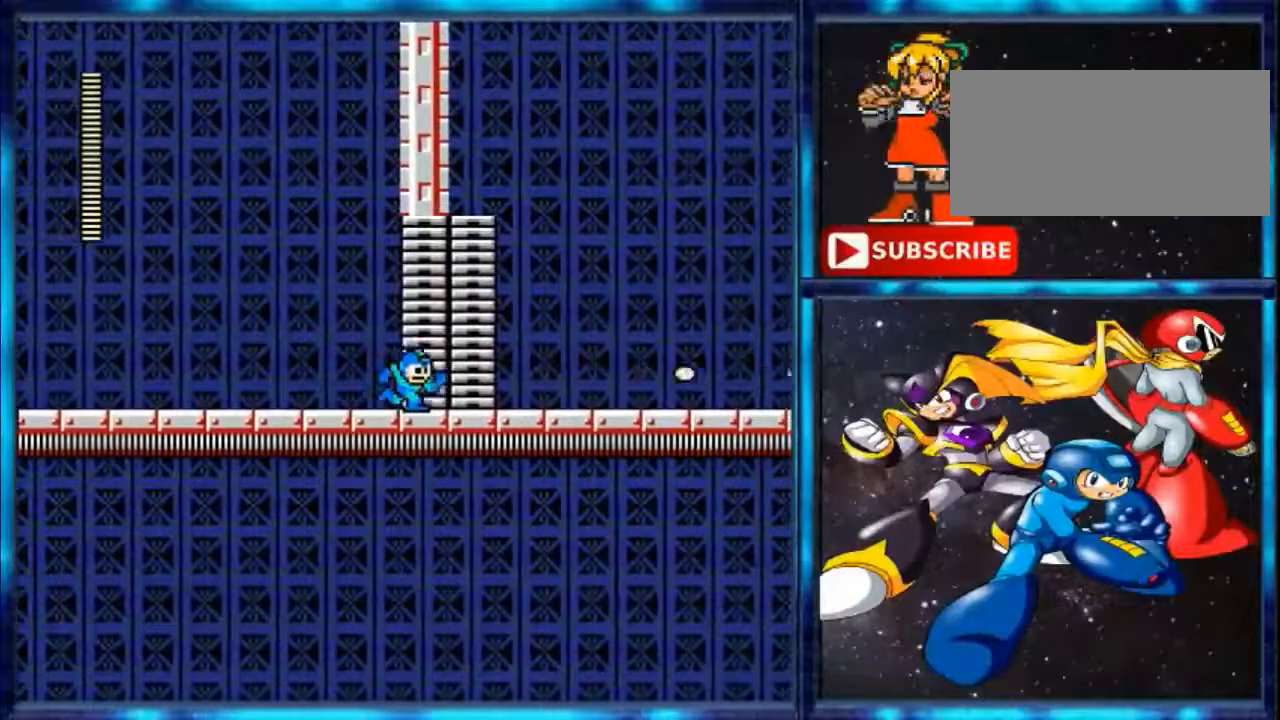
{"buttons": [], "events": [[234, "DPAD_RIGHT", "up"]]}
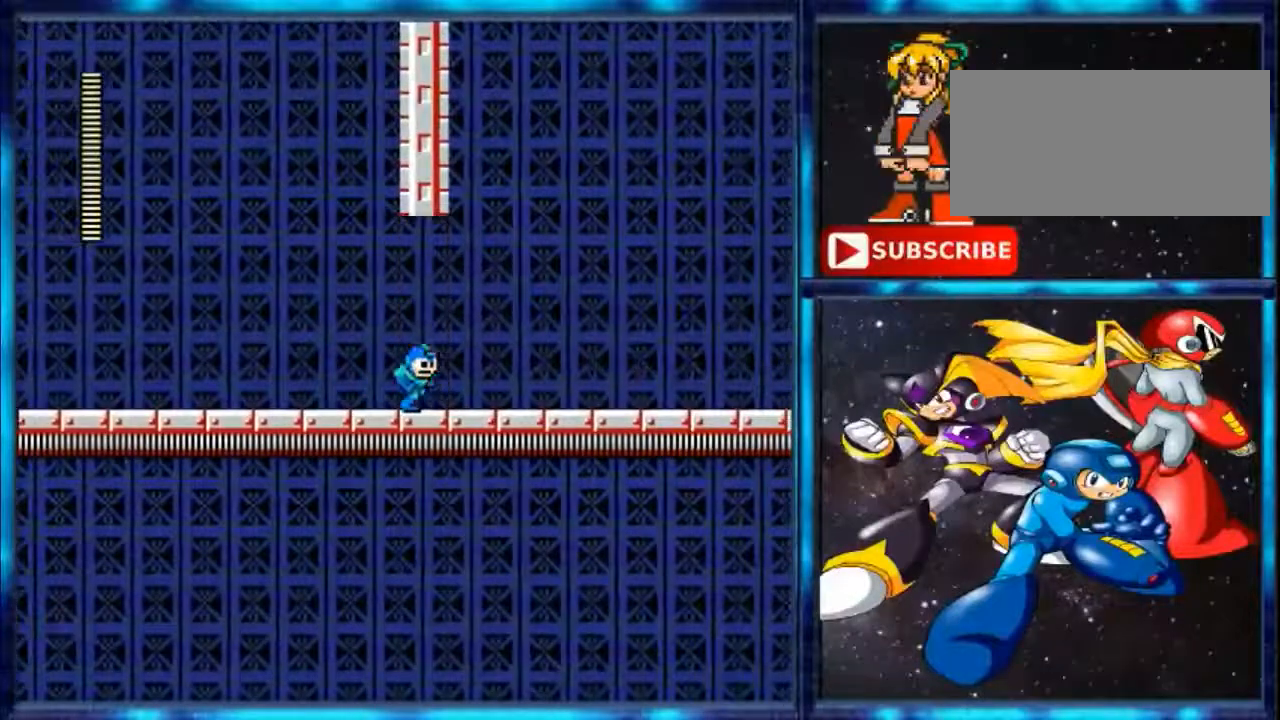
{"buttons": [], "events": []}
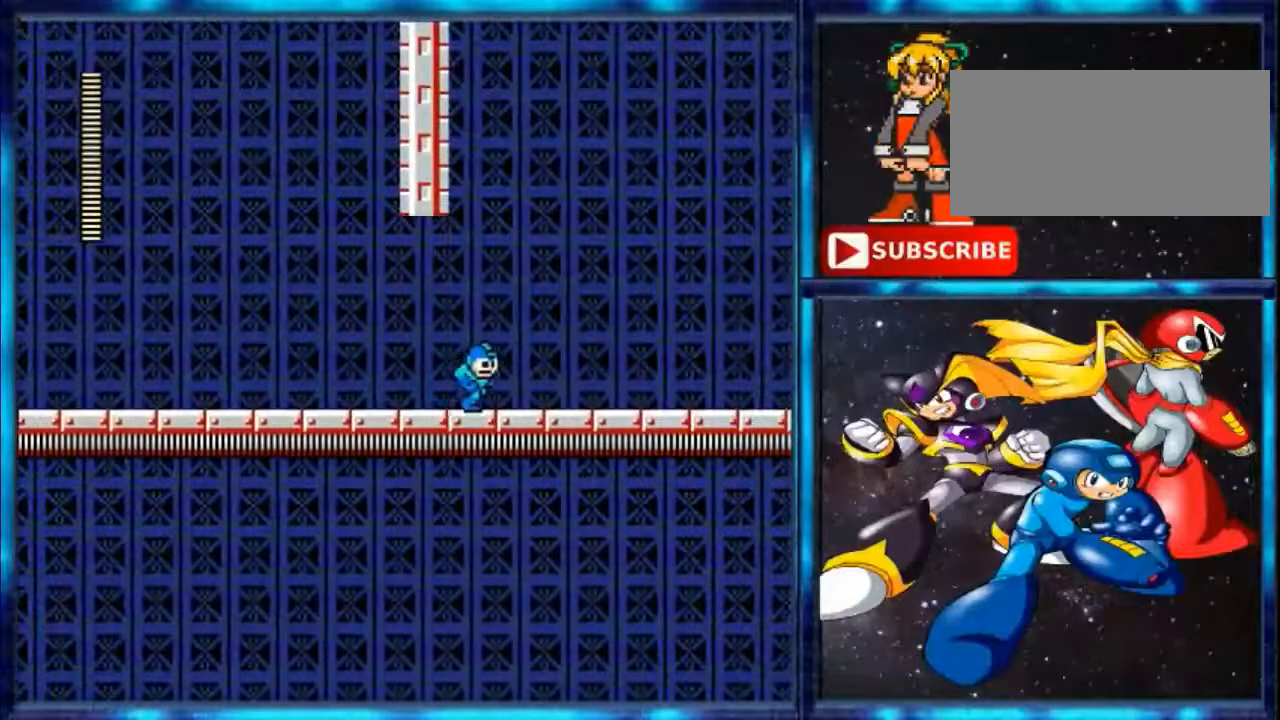
{"buttons": [], "events": []}
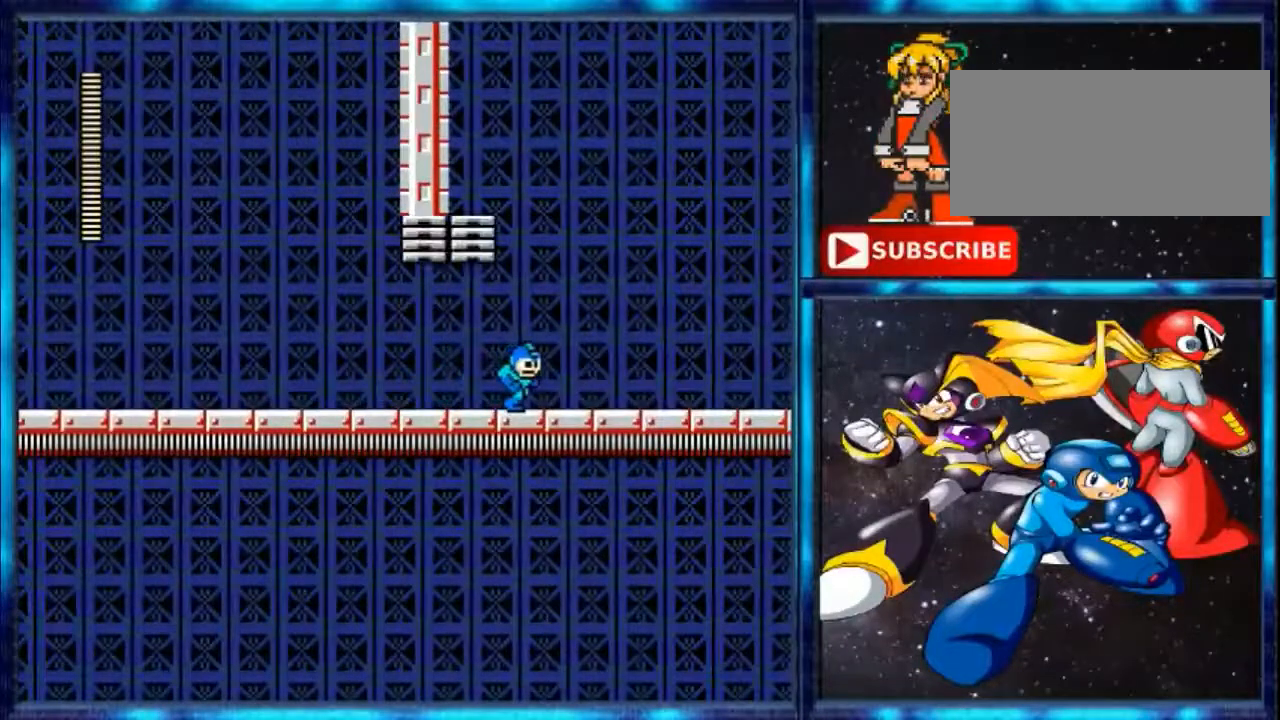
{"buttons": ["DPAD_RIGHT"], "events": [[500, "DPAD_RIGHT", "down"]]}
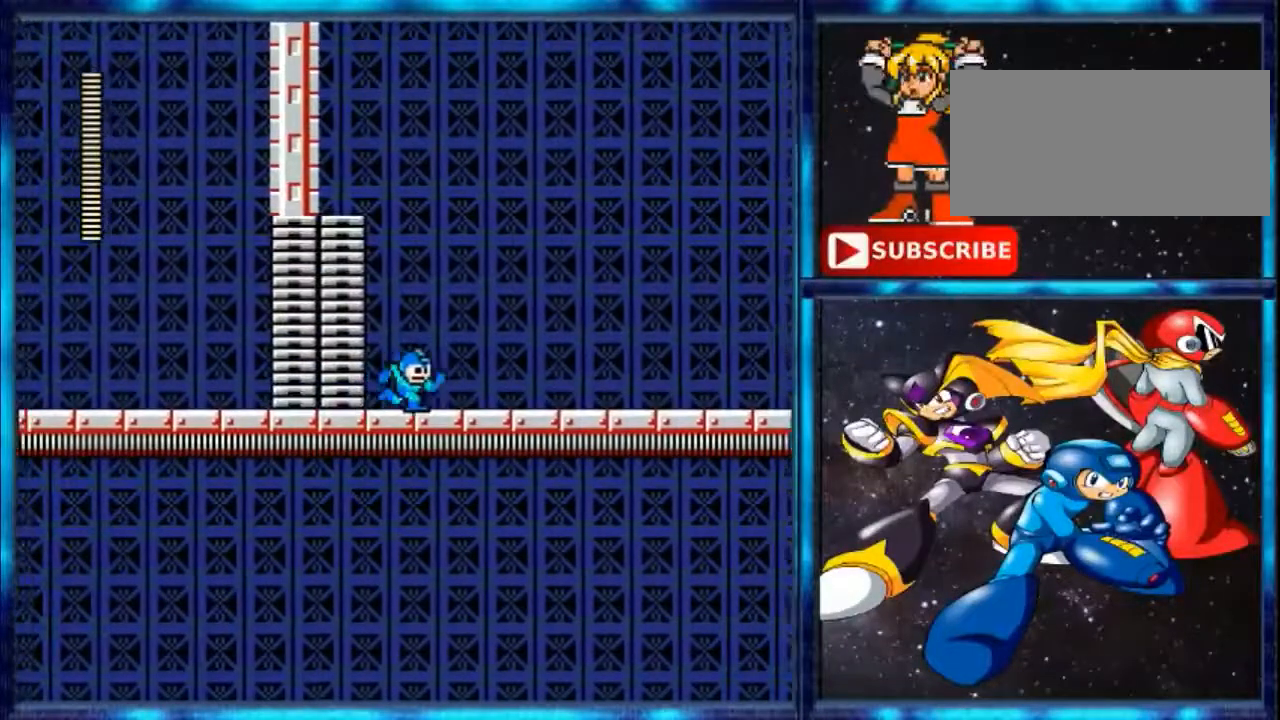
{"buttons": ["DPAD_RIGHT"], "events": []}
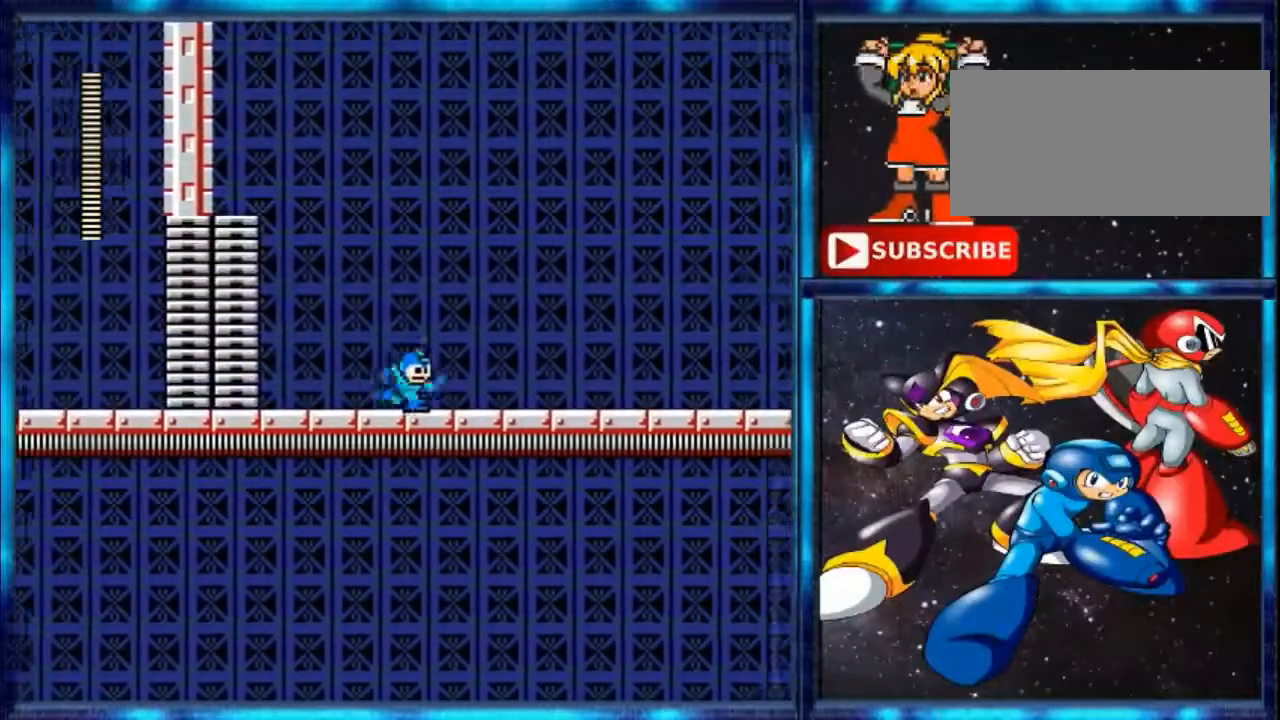
{"buttons": ["DPAD_RIGHT"], "events": []}
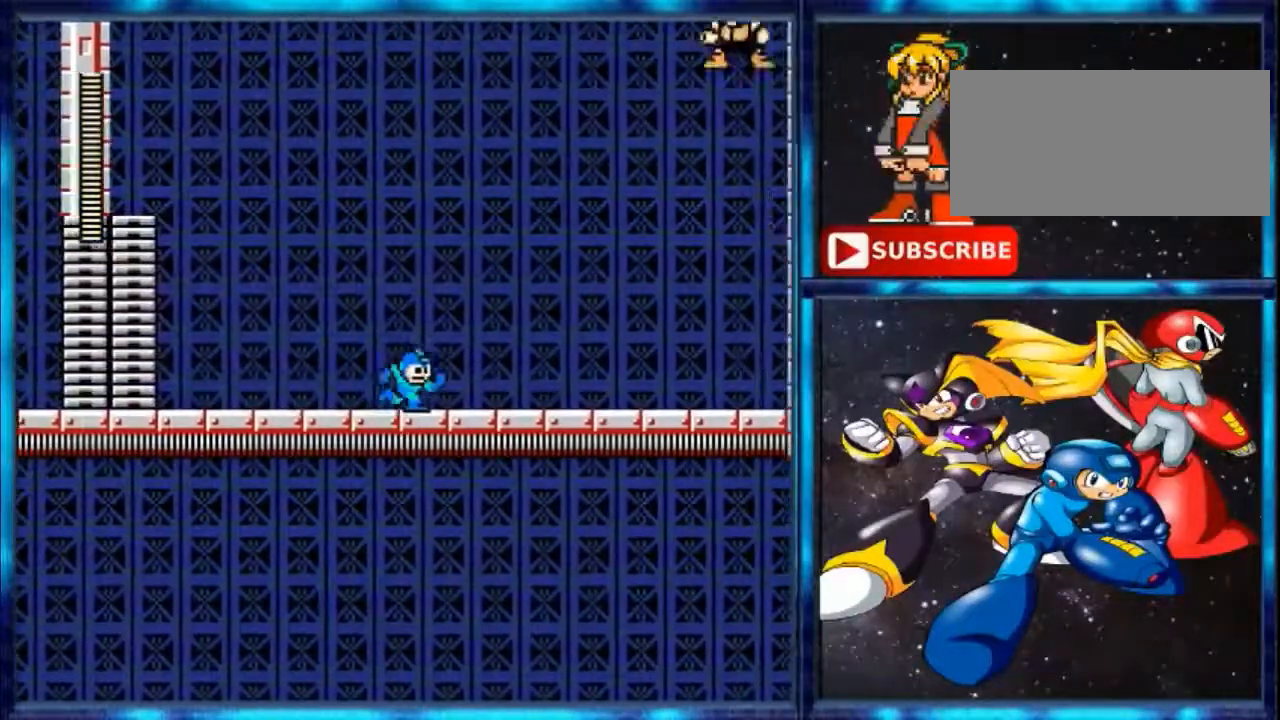
{"buttons": ["DPAD_RIGHT"], "events": [[234, "B", "down"], [301, "B", "up"]]}
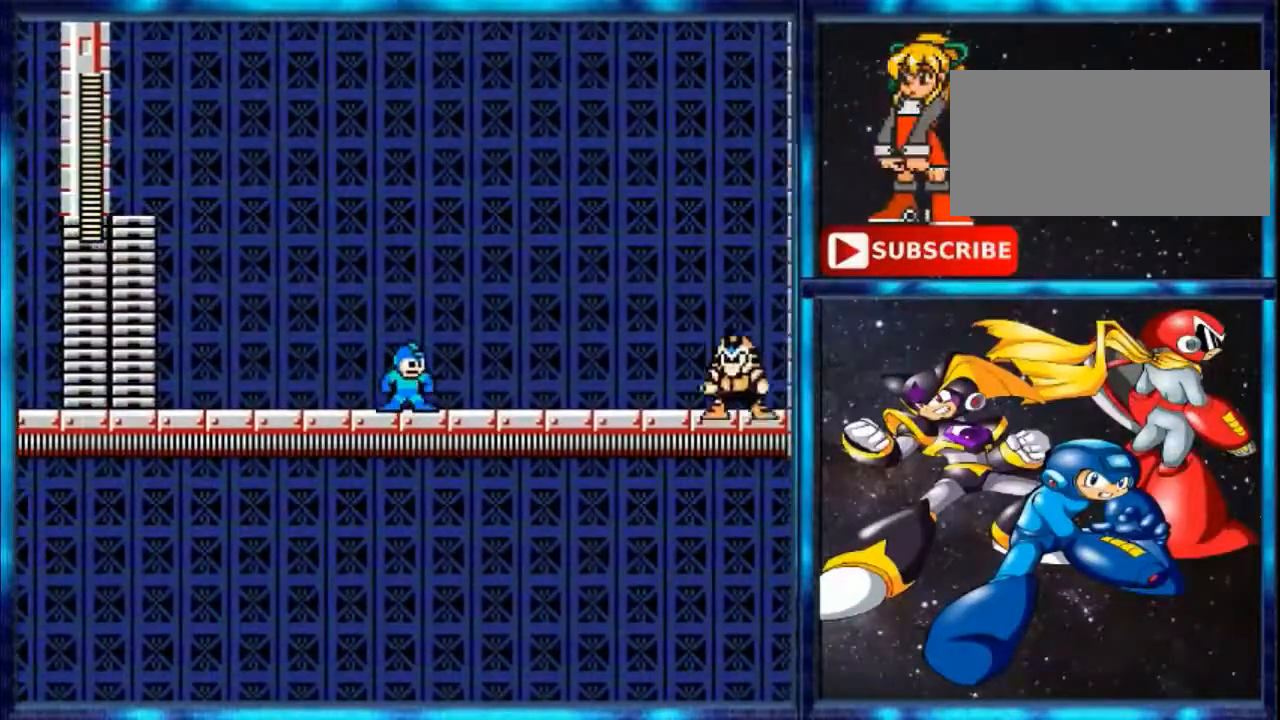
{"buttons": [], "events": [[133, "DPAD_RIGHT", "up"]]}
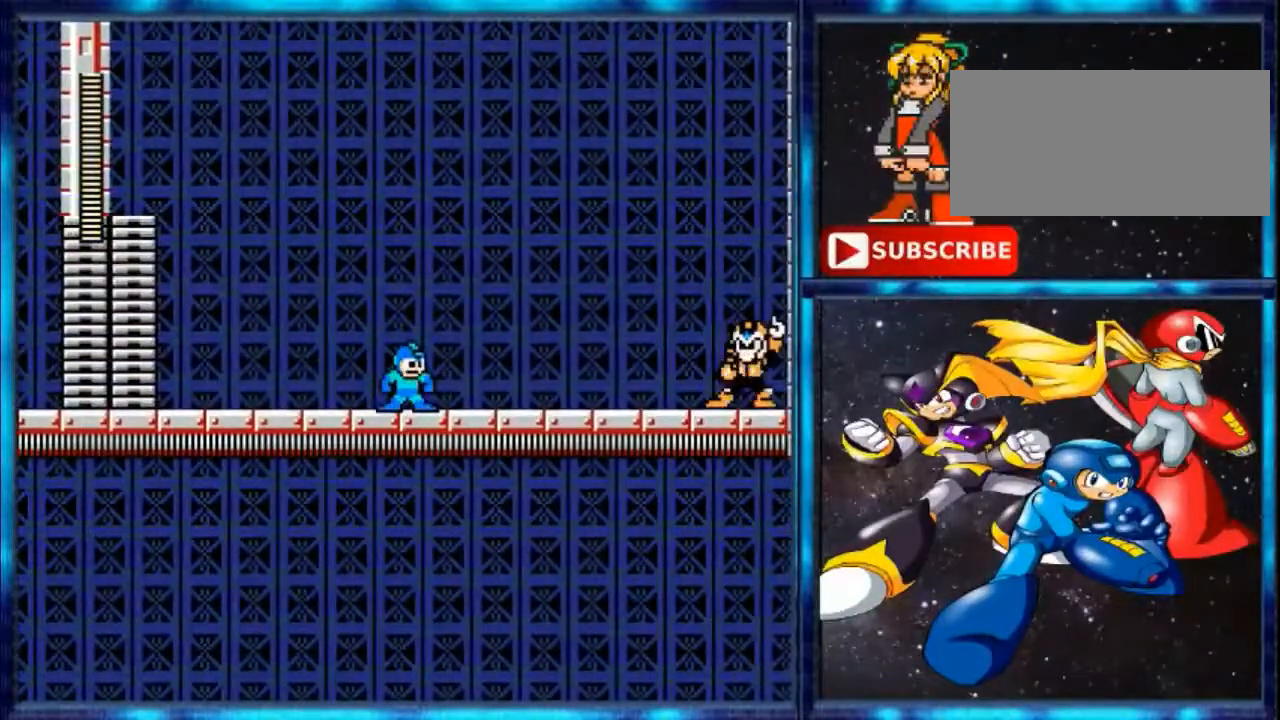
{"buttons": [], "events": []}
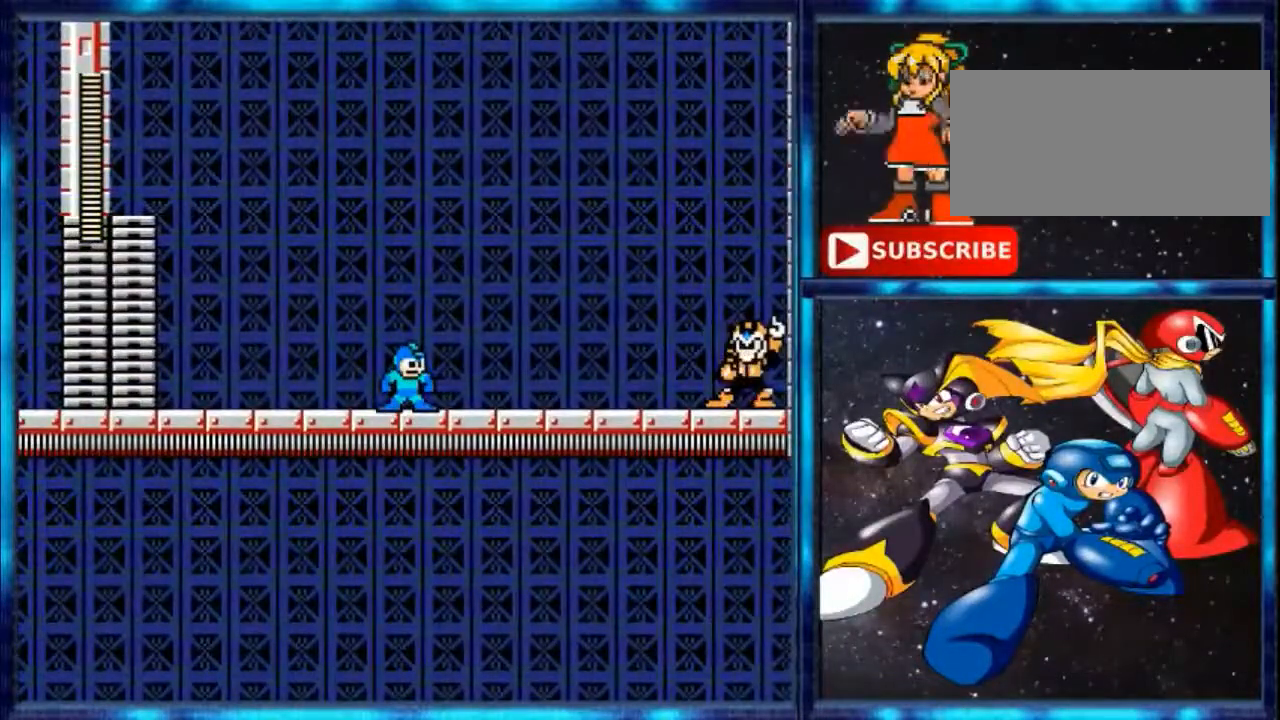
{"buttons": [], "events": []}
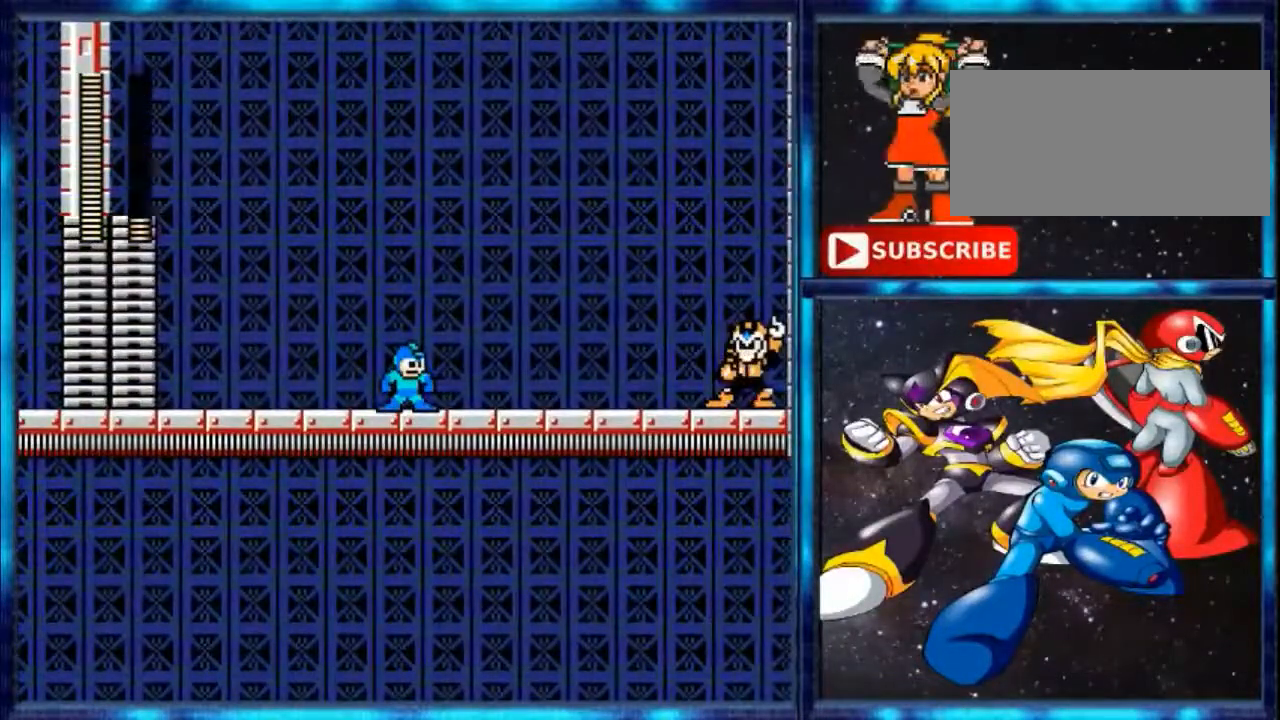
{"buttons": [], "events": []}
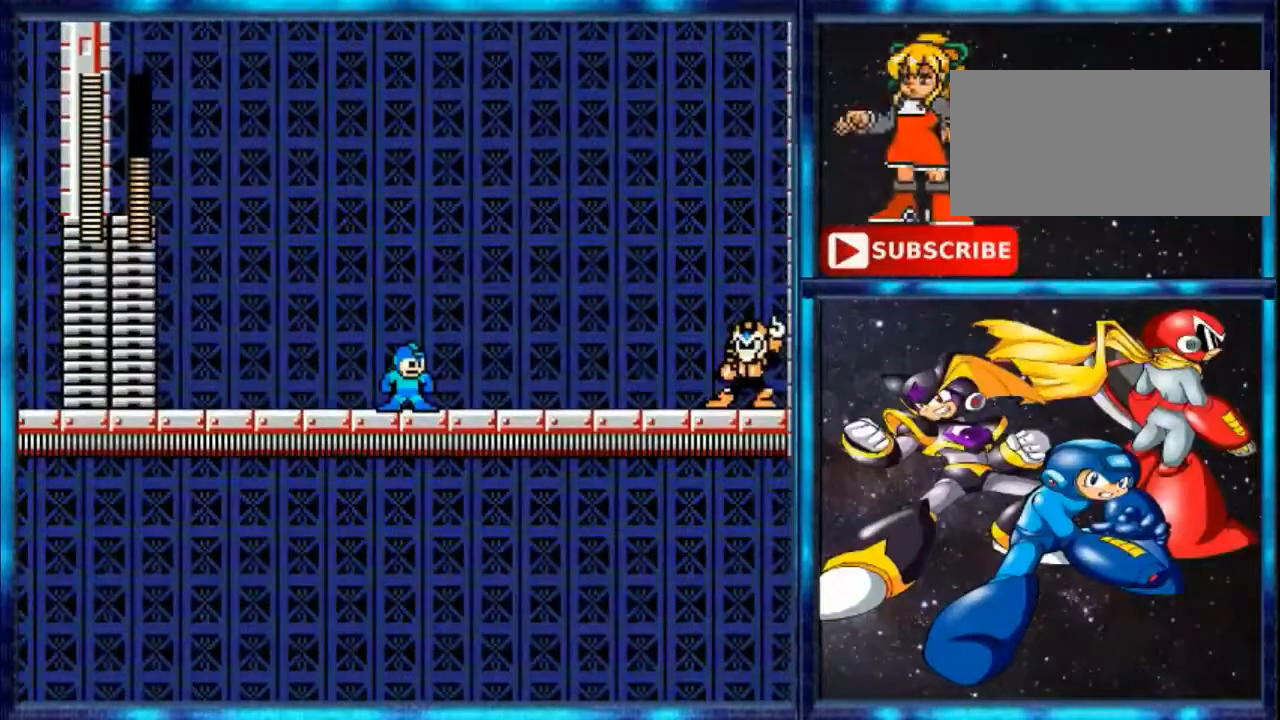
{"buttons": [], "events": []}
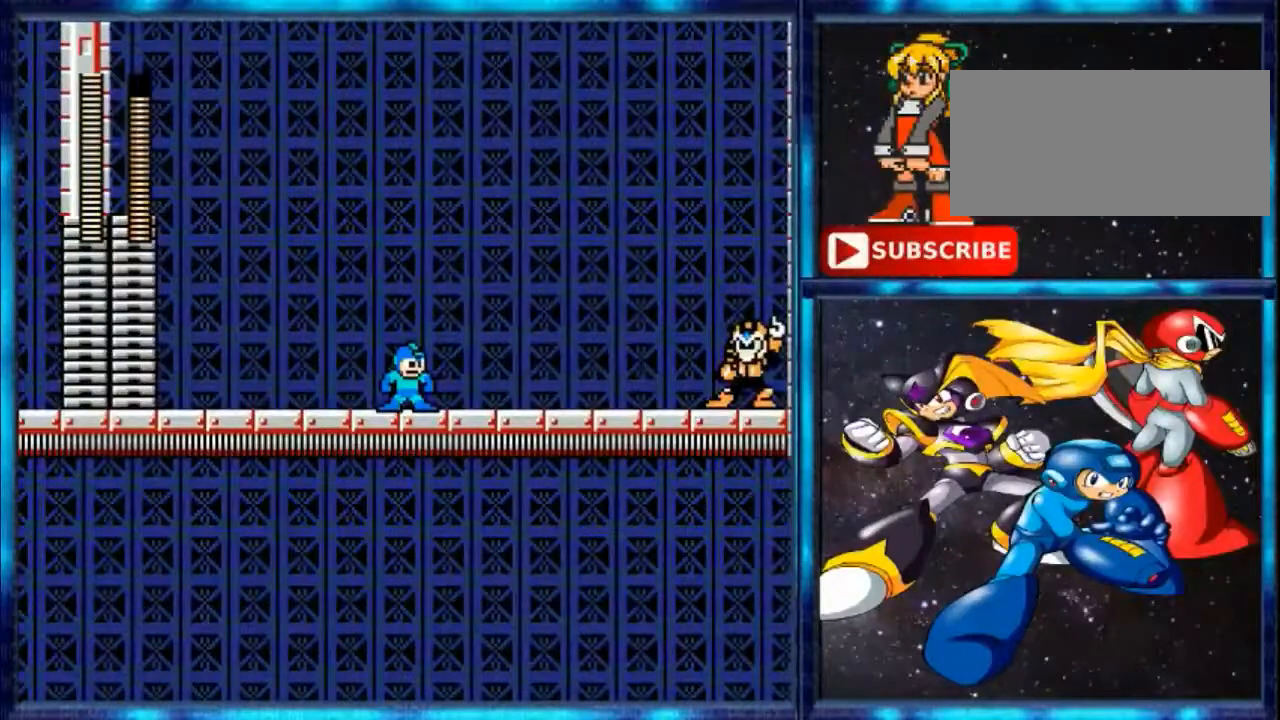
{"buttons": [], "events": [[334, "B", "down"], [434, "B", "up"]]}
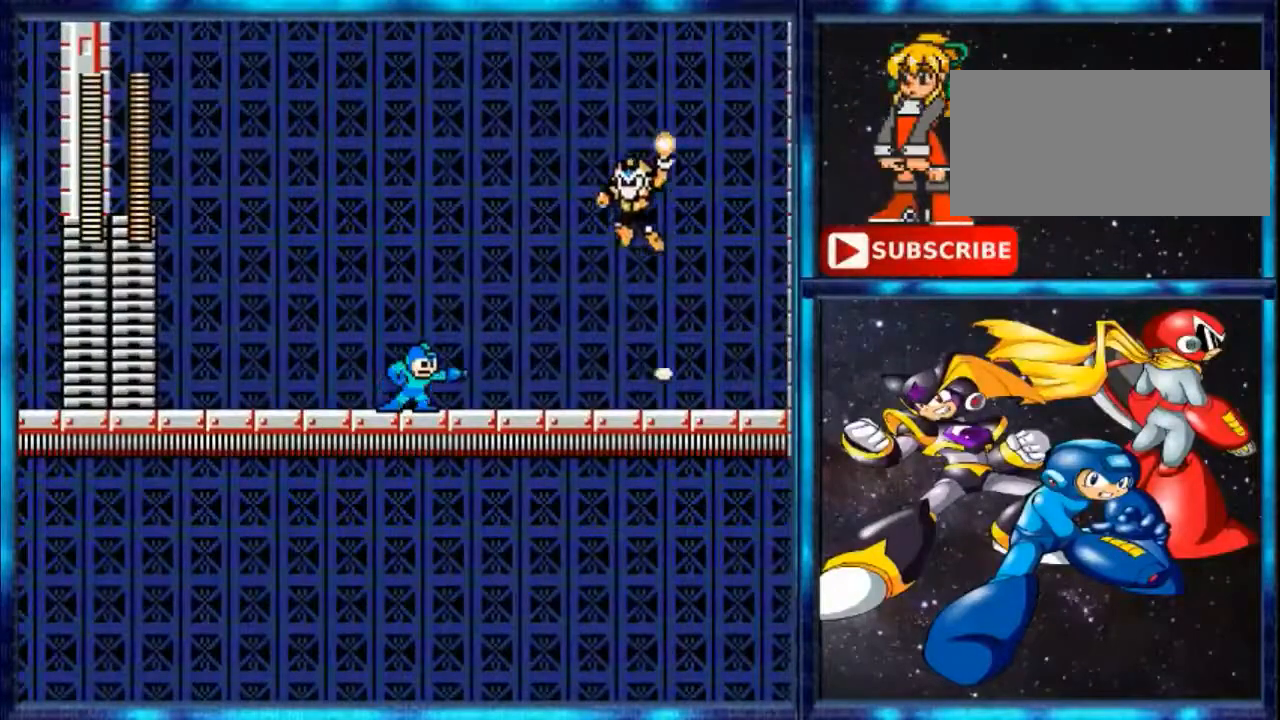
{"buttons": ["B"], "events": [[467, "B", "down"]]}
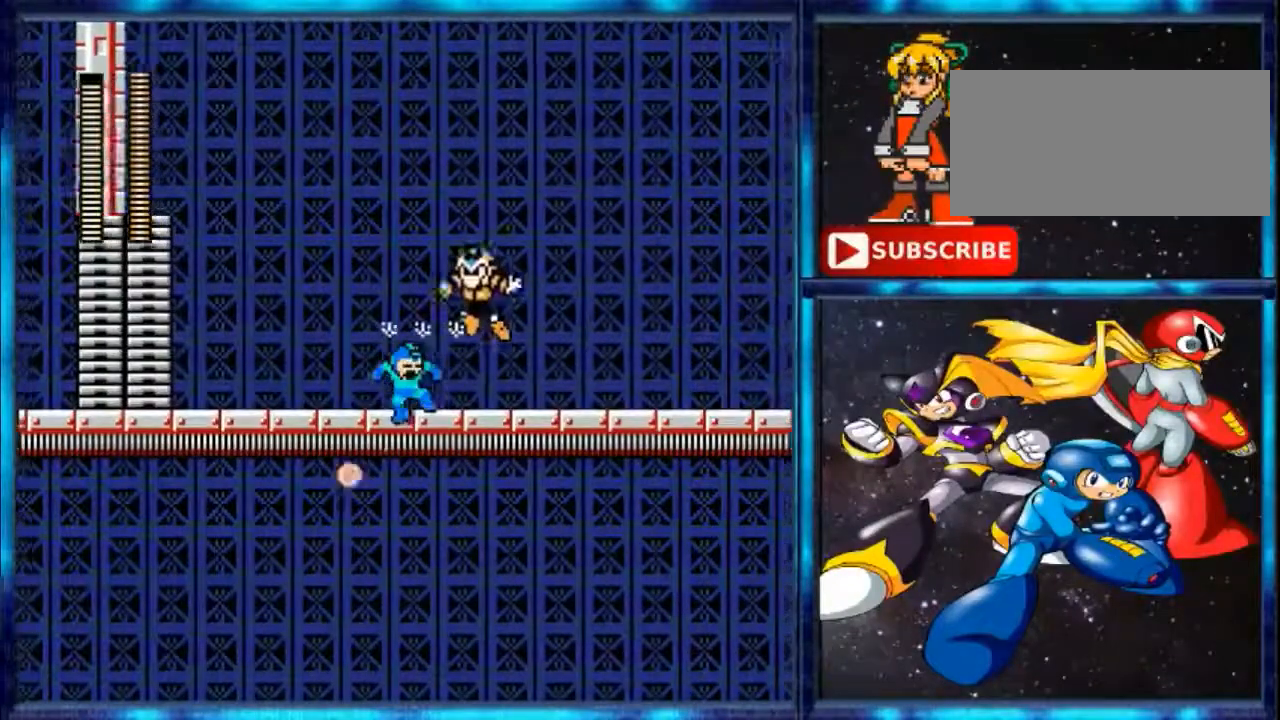
{"buttons": [], "events": [[34, "B", "up"], [201, "B", "down"], [267, "B", "up"]]}
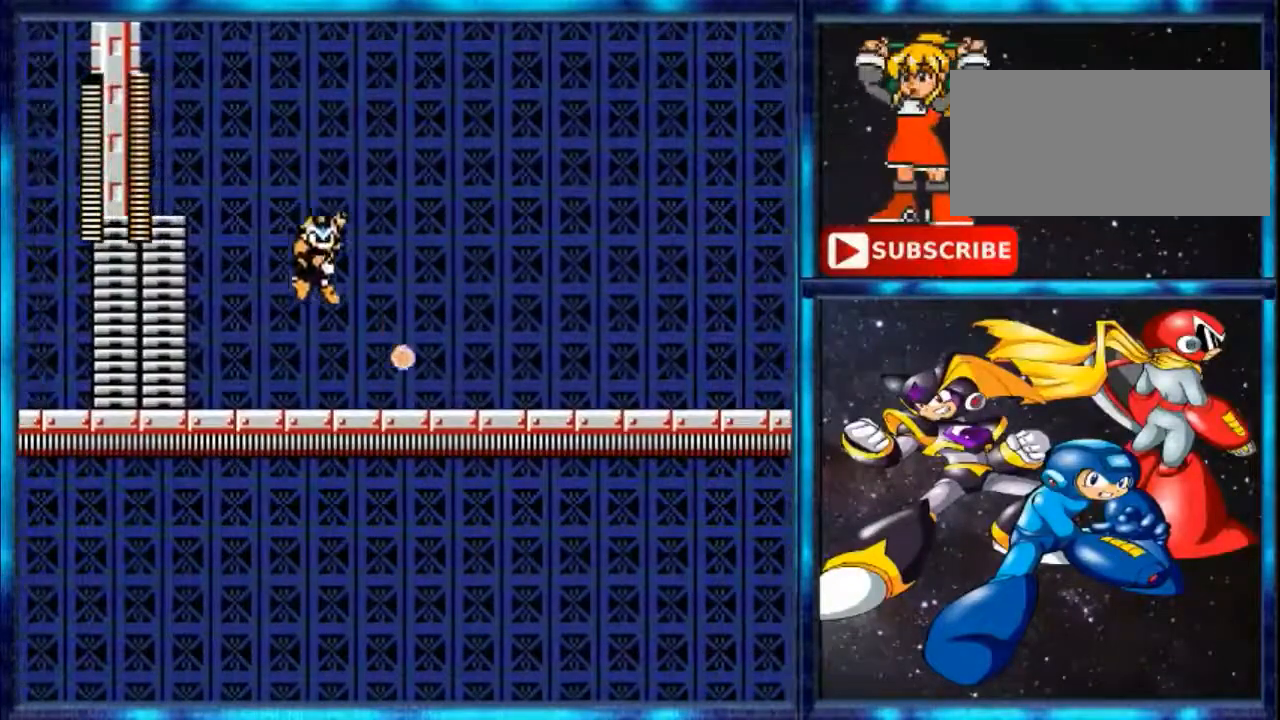
{"buttons": [], "events": [[67, "DPAD_LEFT", "down"], [167, "B", "down"], [200, "DPAD_LEFT", "up"], [233, "B", "up"]]}
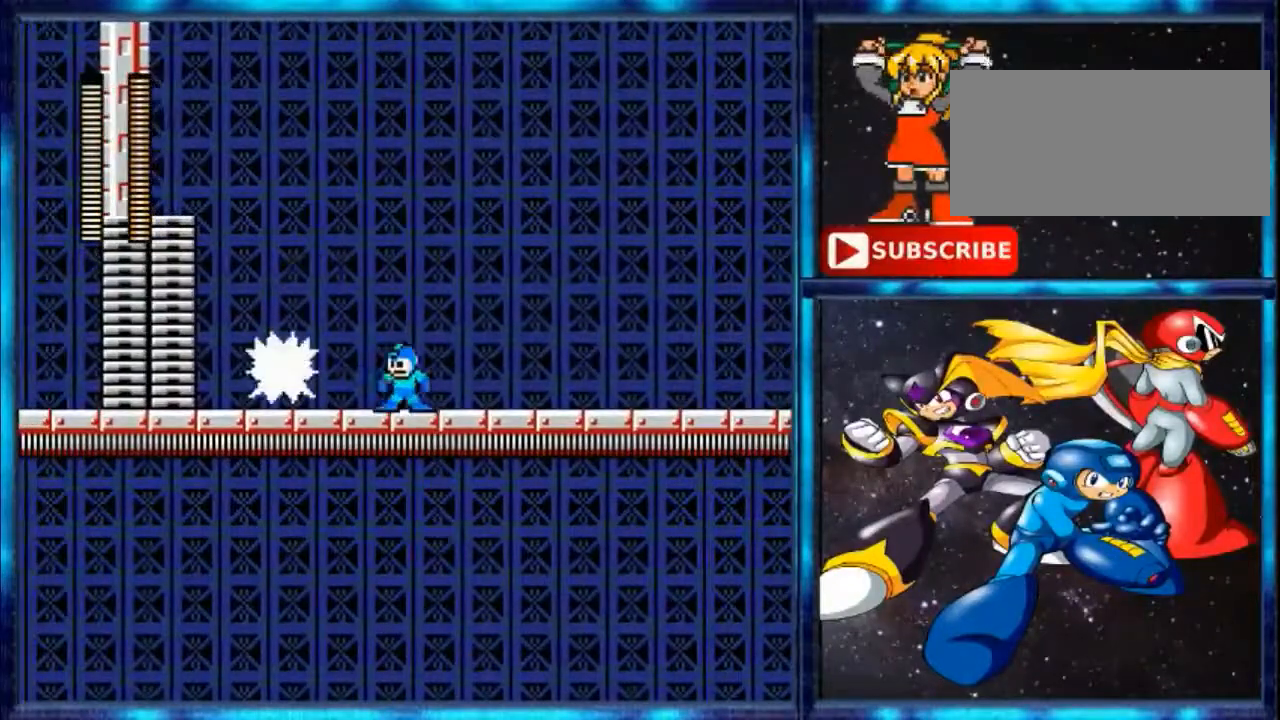
{"buttons": [], "events": [[267, "B", "down"], [301, "B", "up"]]}
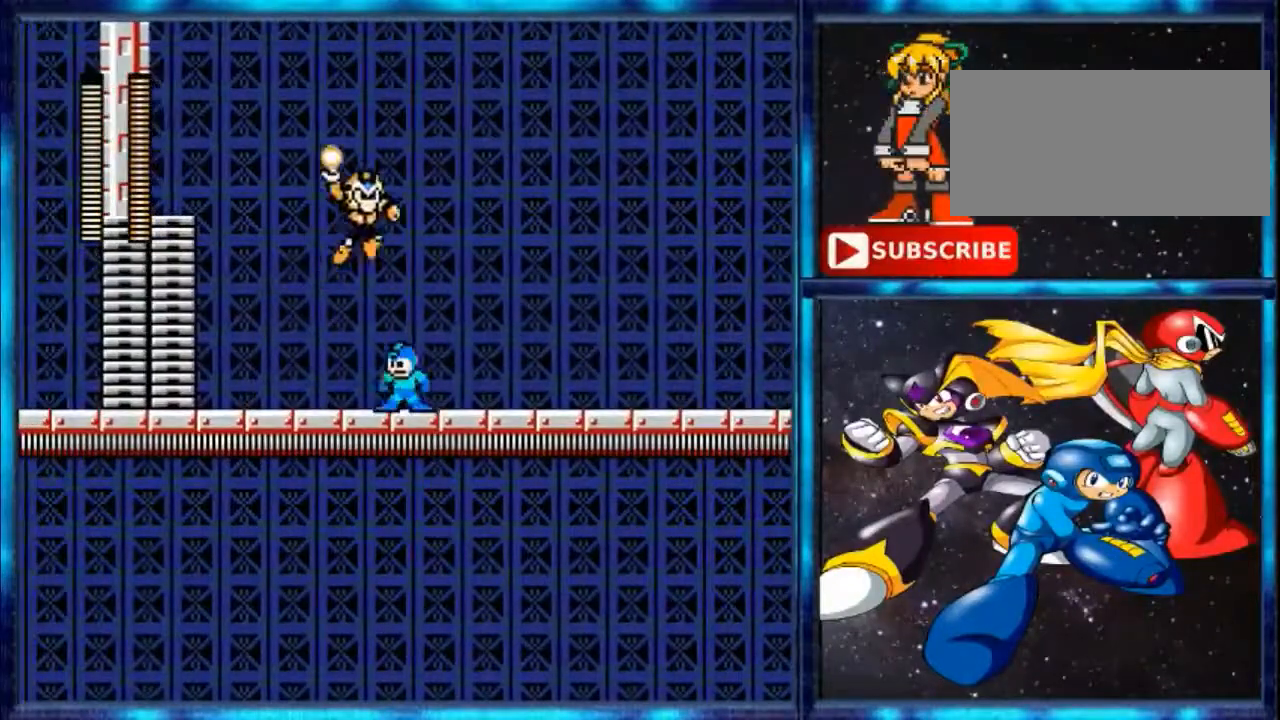
{"buttons": ["B"], "events": [[100, "B", "down"], [133, "B", "up"], [200, "DPAD_RIGHT", "down"], [434, "DPAD_RIGHT", "up"], [500, "B", "down"]]}
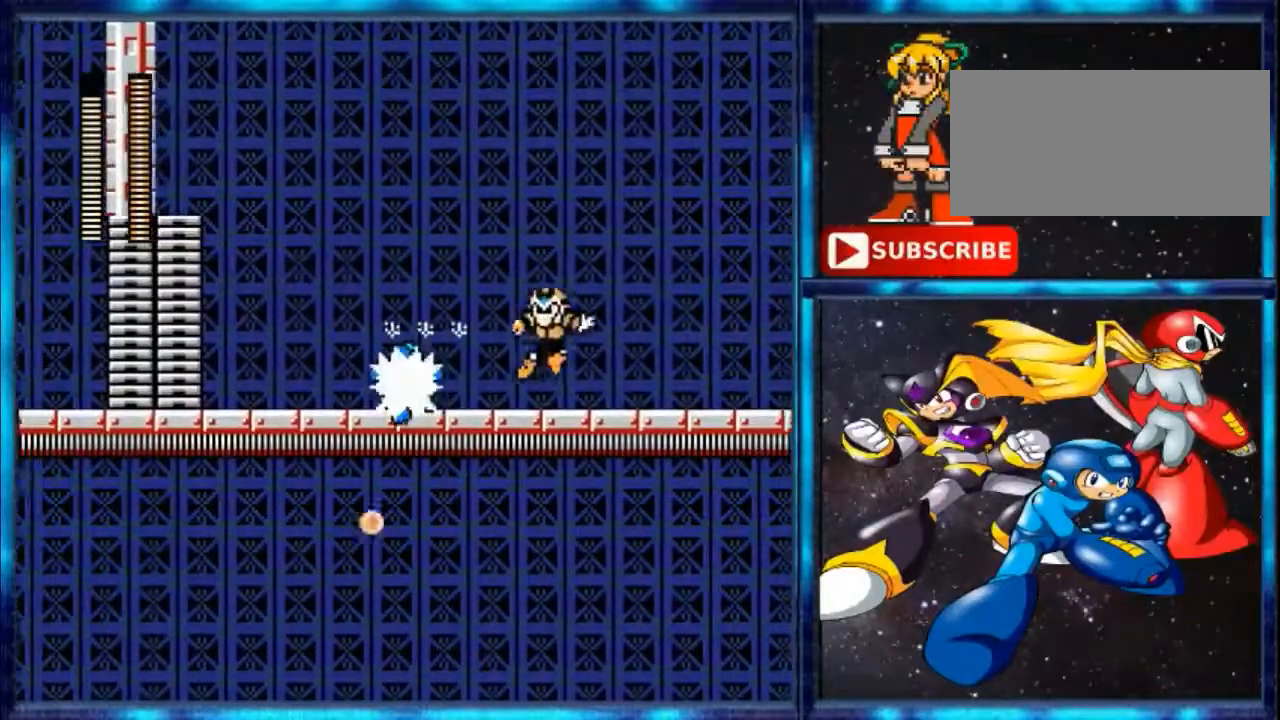
{"buttons": ["B"], "events": [[67, "B", "up"], [167, "B", "down"], [234, "B", "up"], [501, "B", "down"]]}